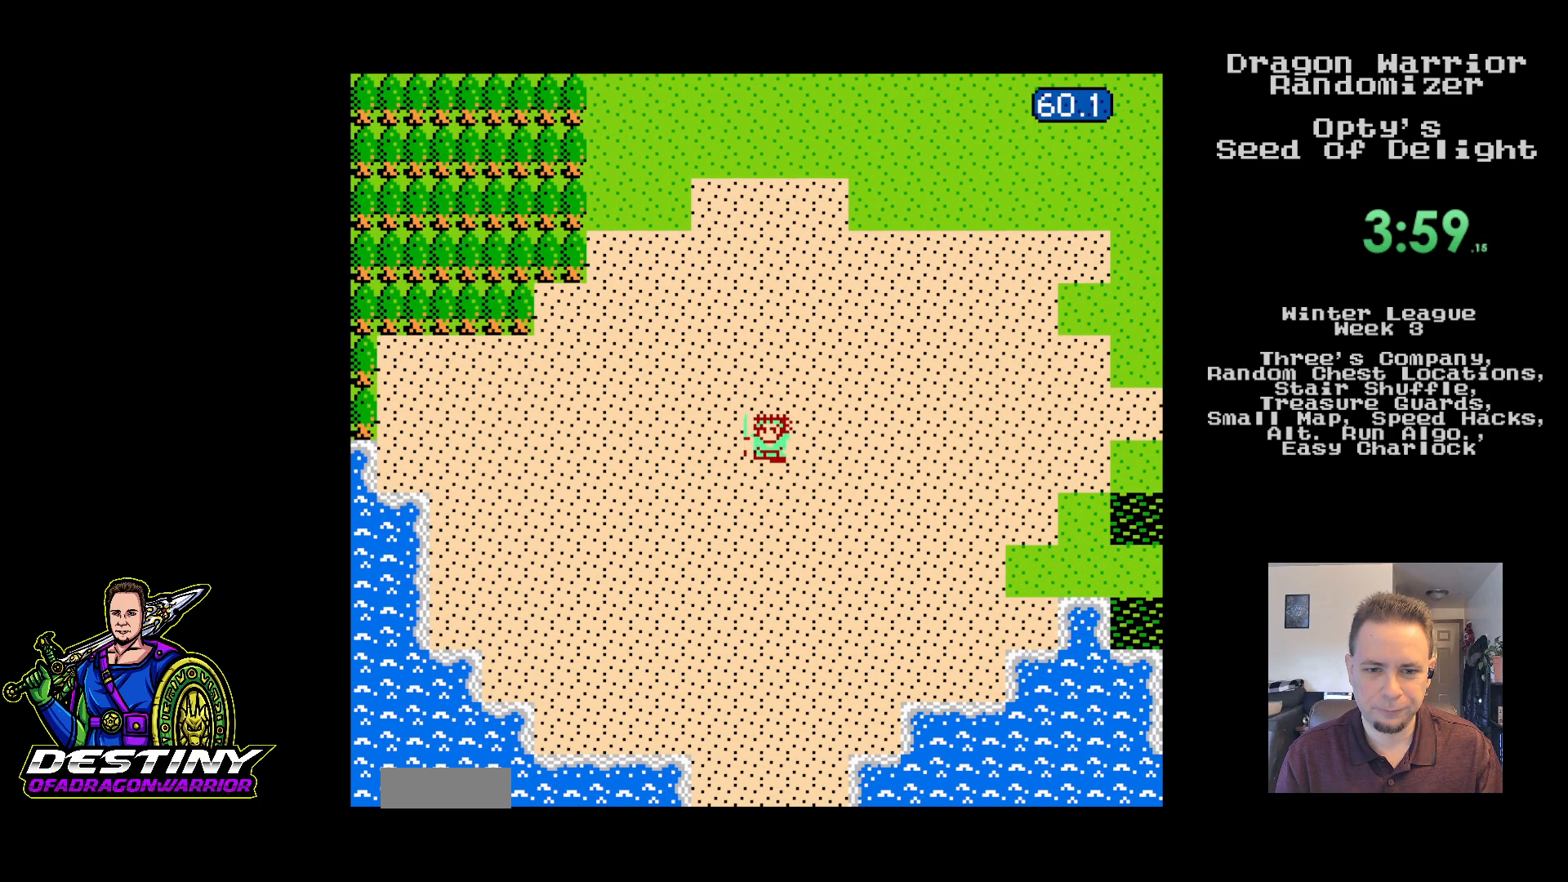
Gameplay with a controller (Nintendo layout); each line is a JSON object with the inputs held at the frame after it. "events" lists button and stick changes between this image and that frame as [ms after this image, input, new state], when the widget could be followed in between. Not read: L3 R3.
{"buttons": ["DPAD_RIGHT"], "events": [[267, "DPAD_RIGHT", "down"], [283, "DPAD_DOWN", "up"]]}
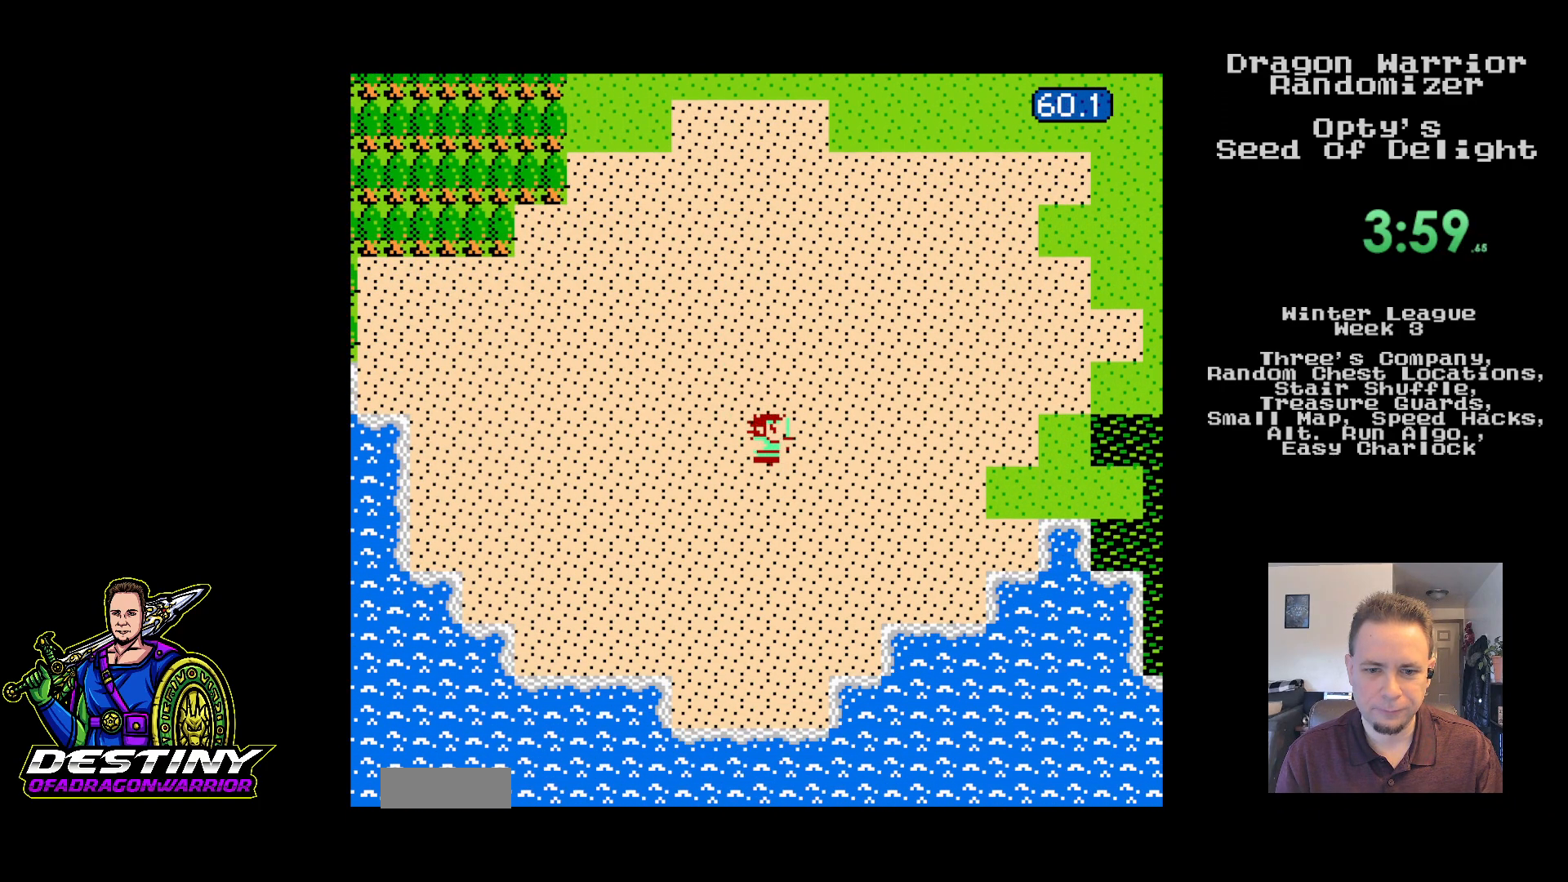
{"buttons": ["DPAD_RIGHT"], "events": [[33, "DPAD_UP", "down"], [100, "DPAD_RIGHT", "up"], [167, "DPAD_RIGHT", "down"], [250, "DPAD_UP", "up"]]}
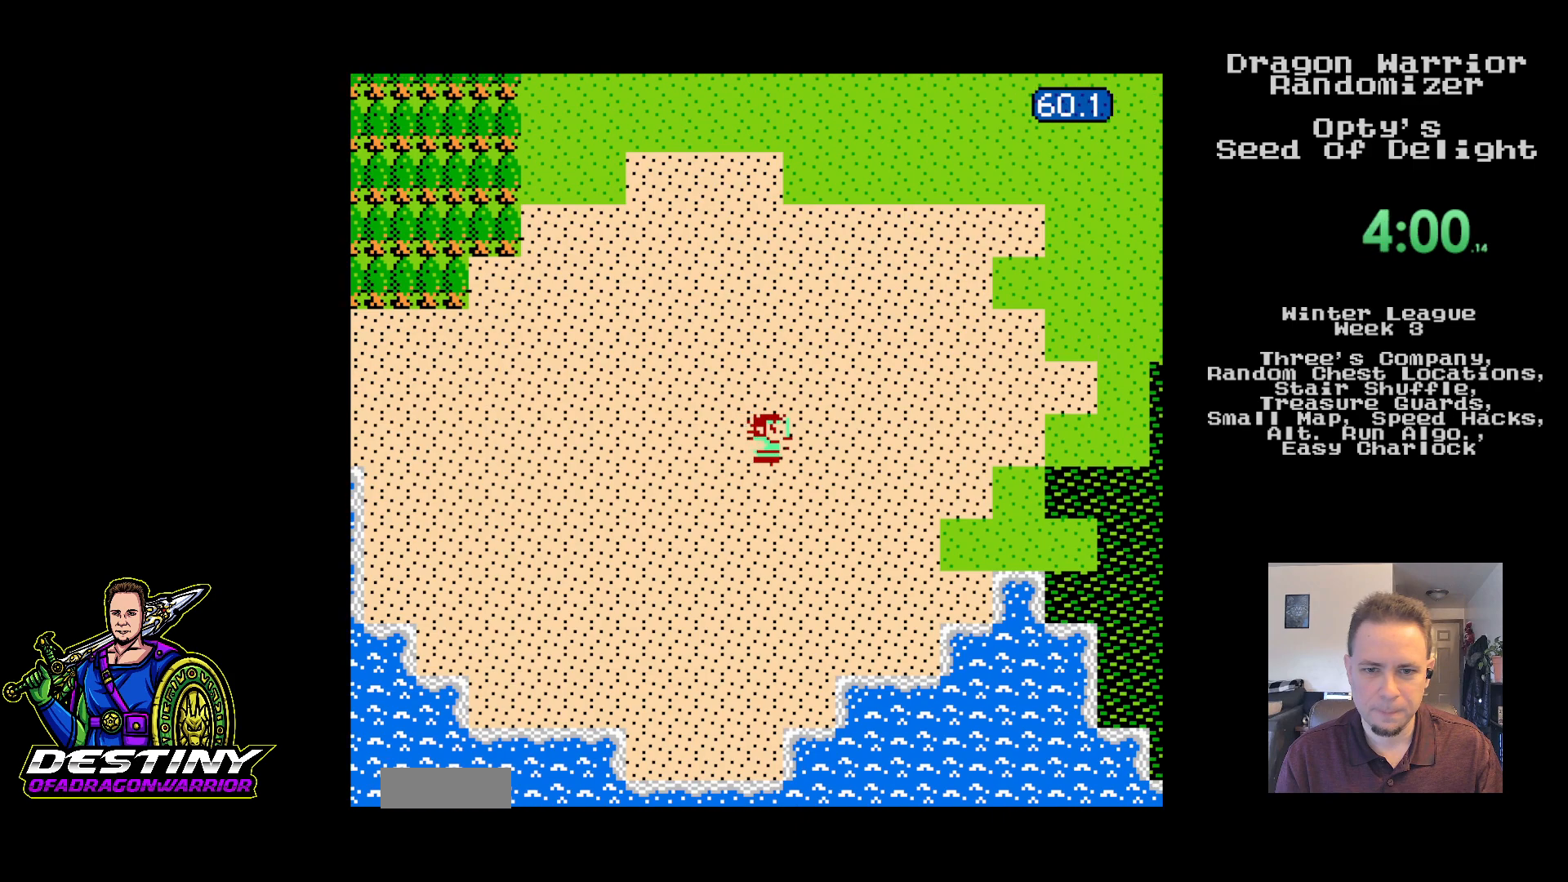
{"buttons": ["DPAD_RIGHT"], "events": []}
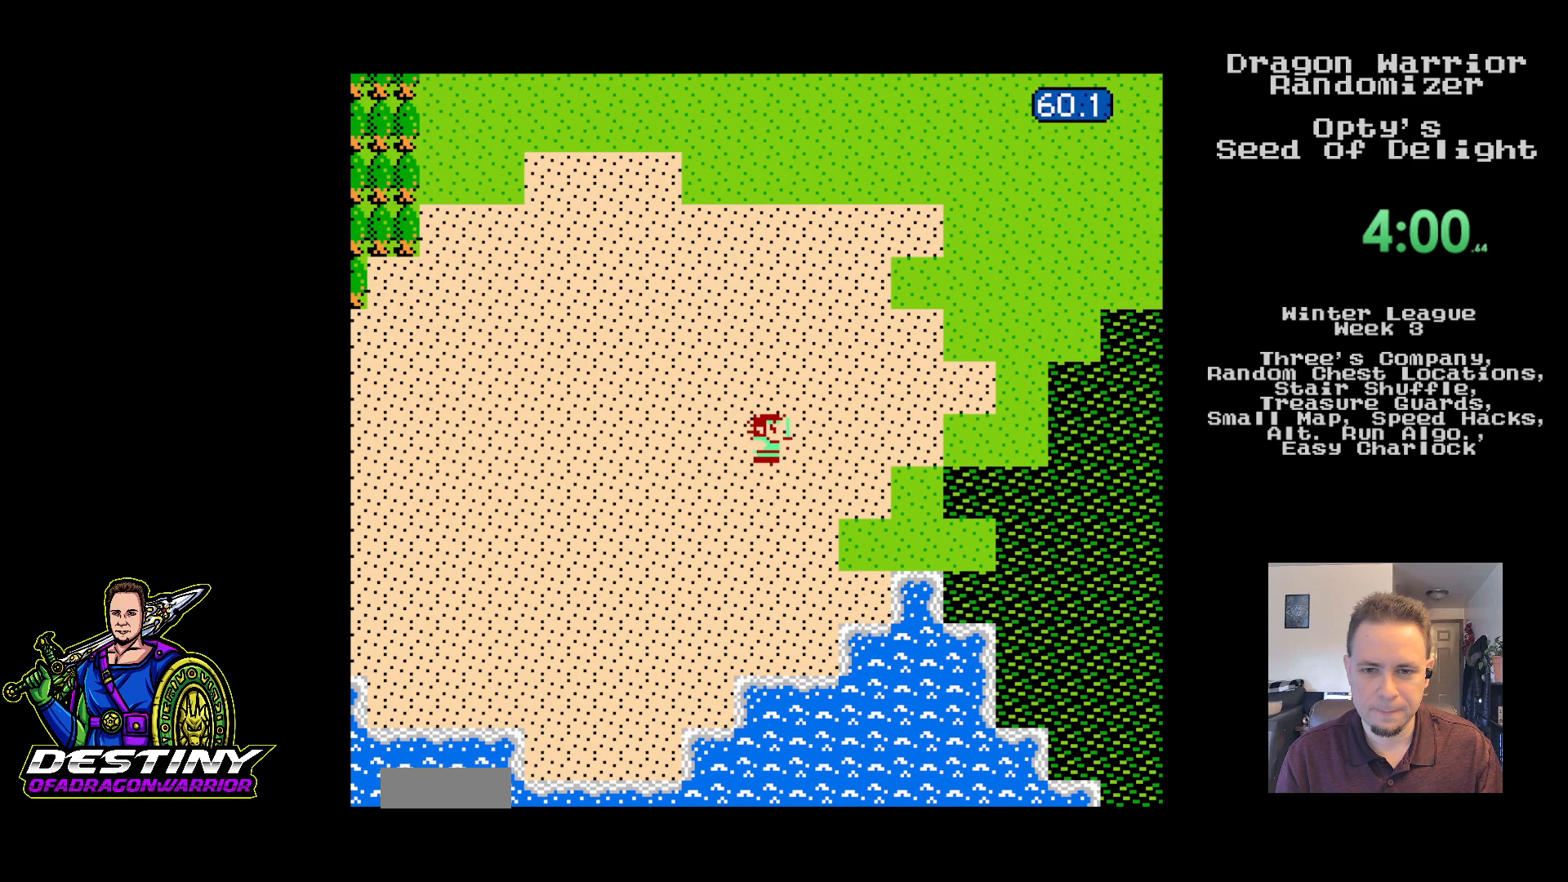
{"buttons": ["DPAD_RIGHT"], "events": []}
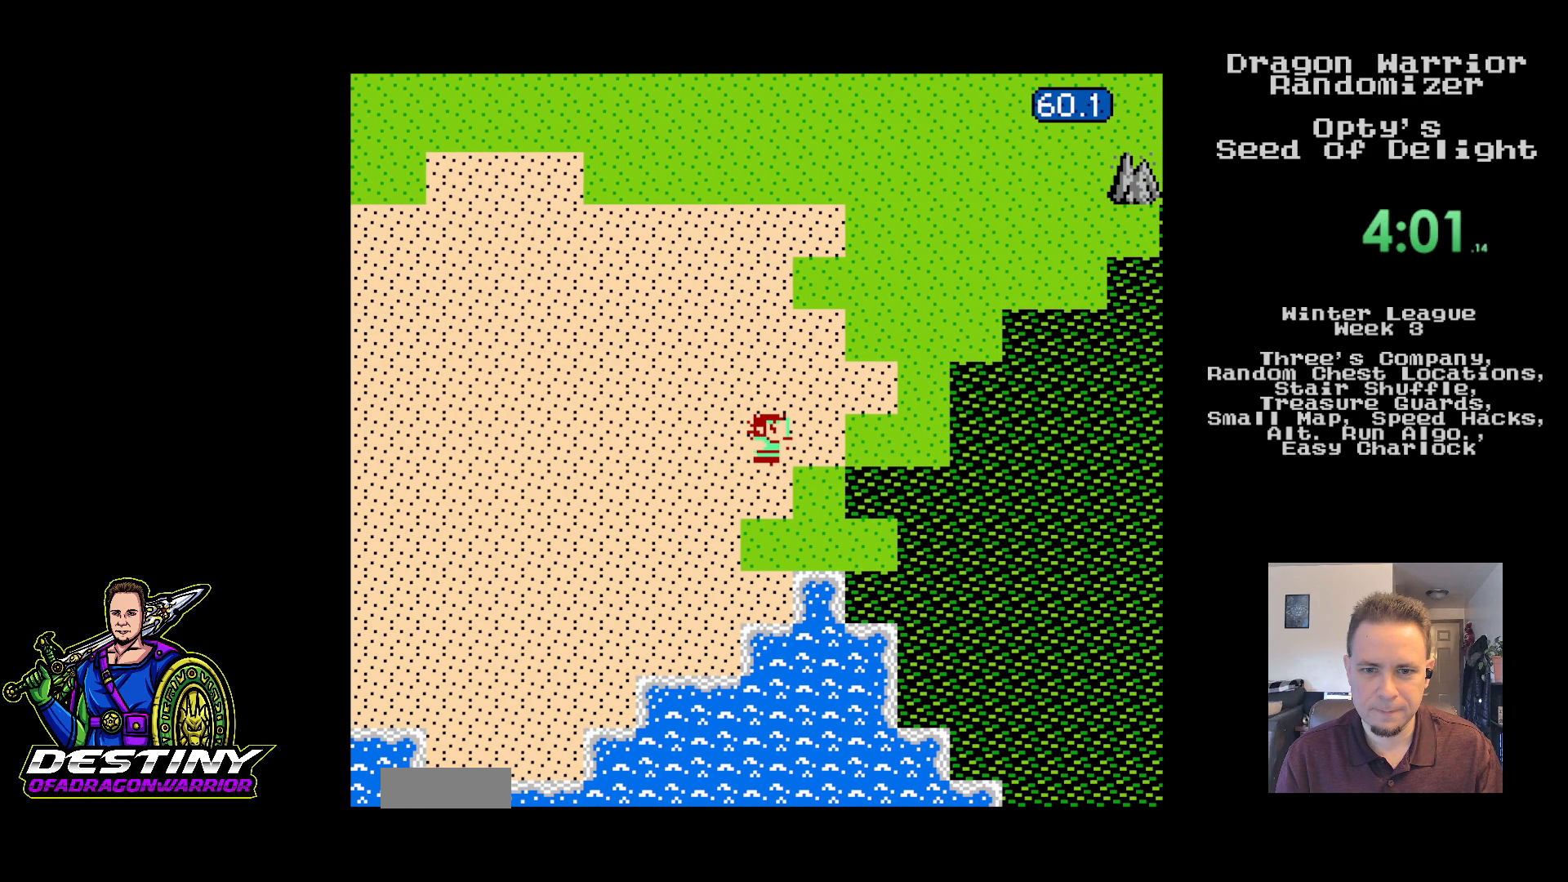
{"buttons": ["DPAD_RIGHT"], "events": []}
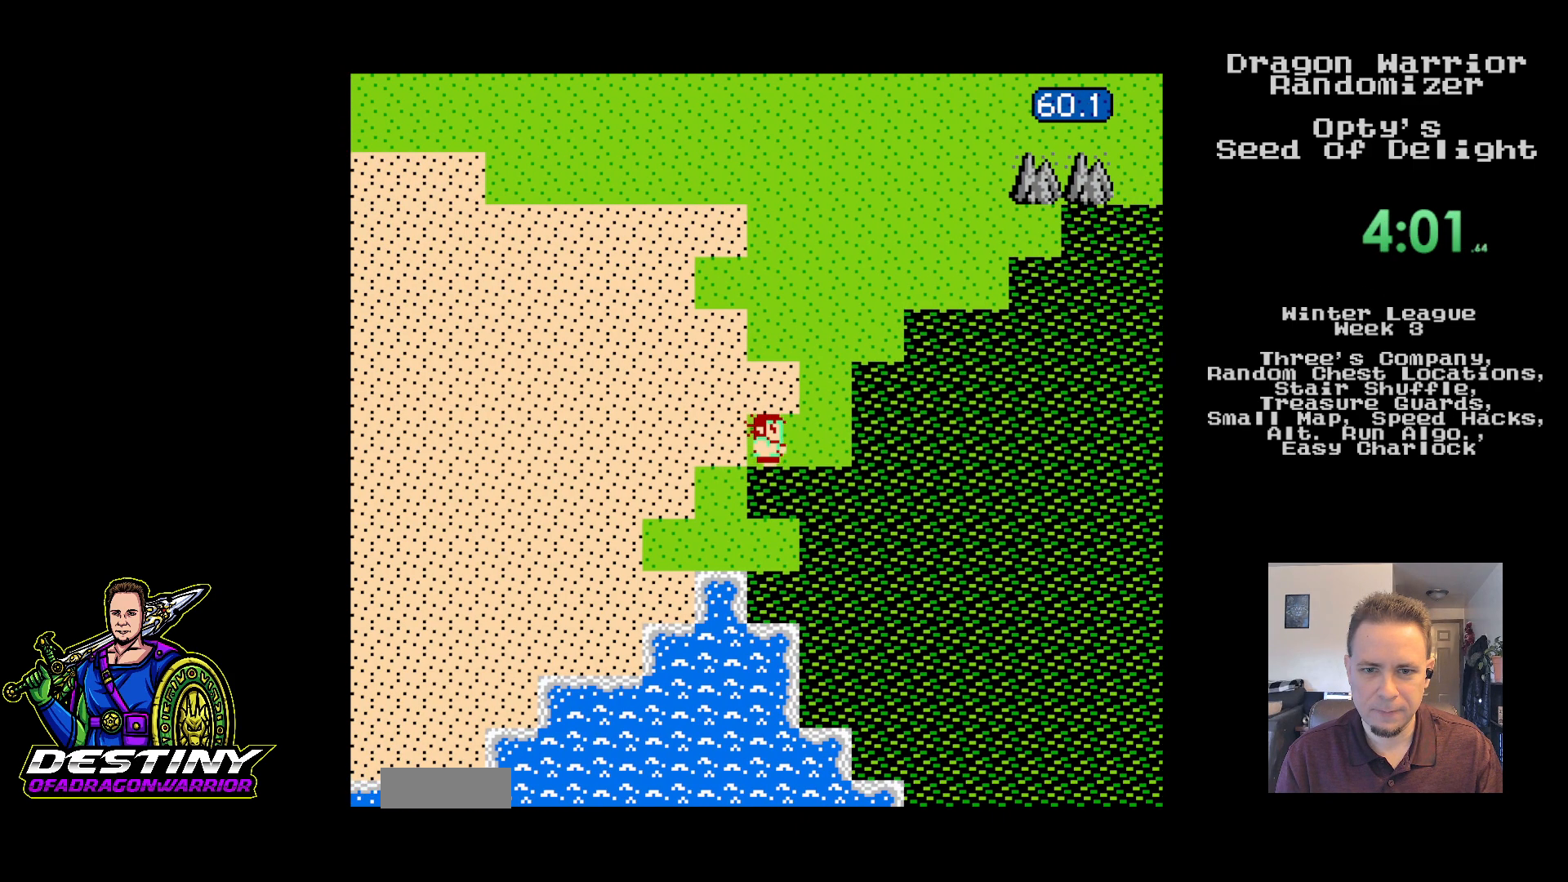
{"buttons": ["DPAD_RIGHT"], "events": []}
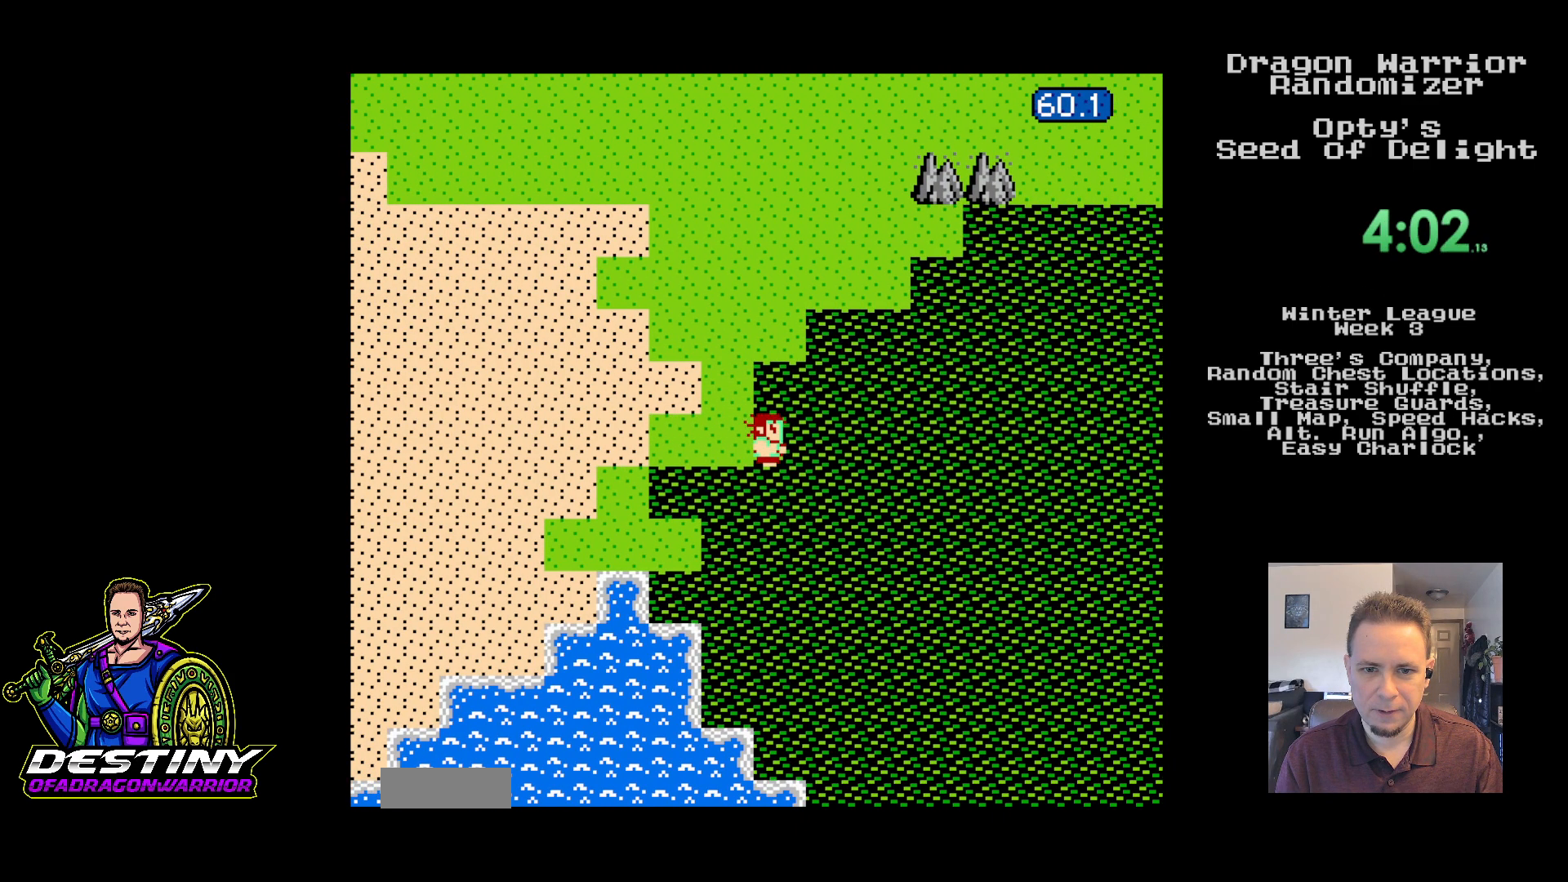
{"buttons": ["DPAD_RIGHT"], "events": []}
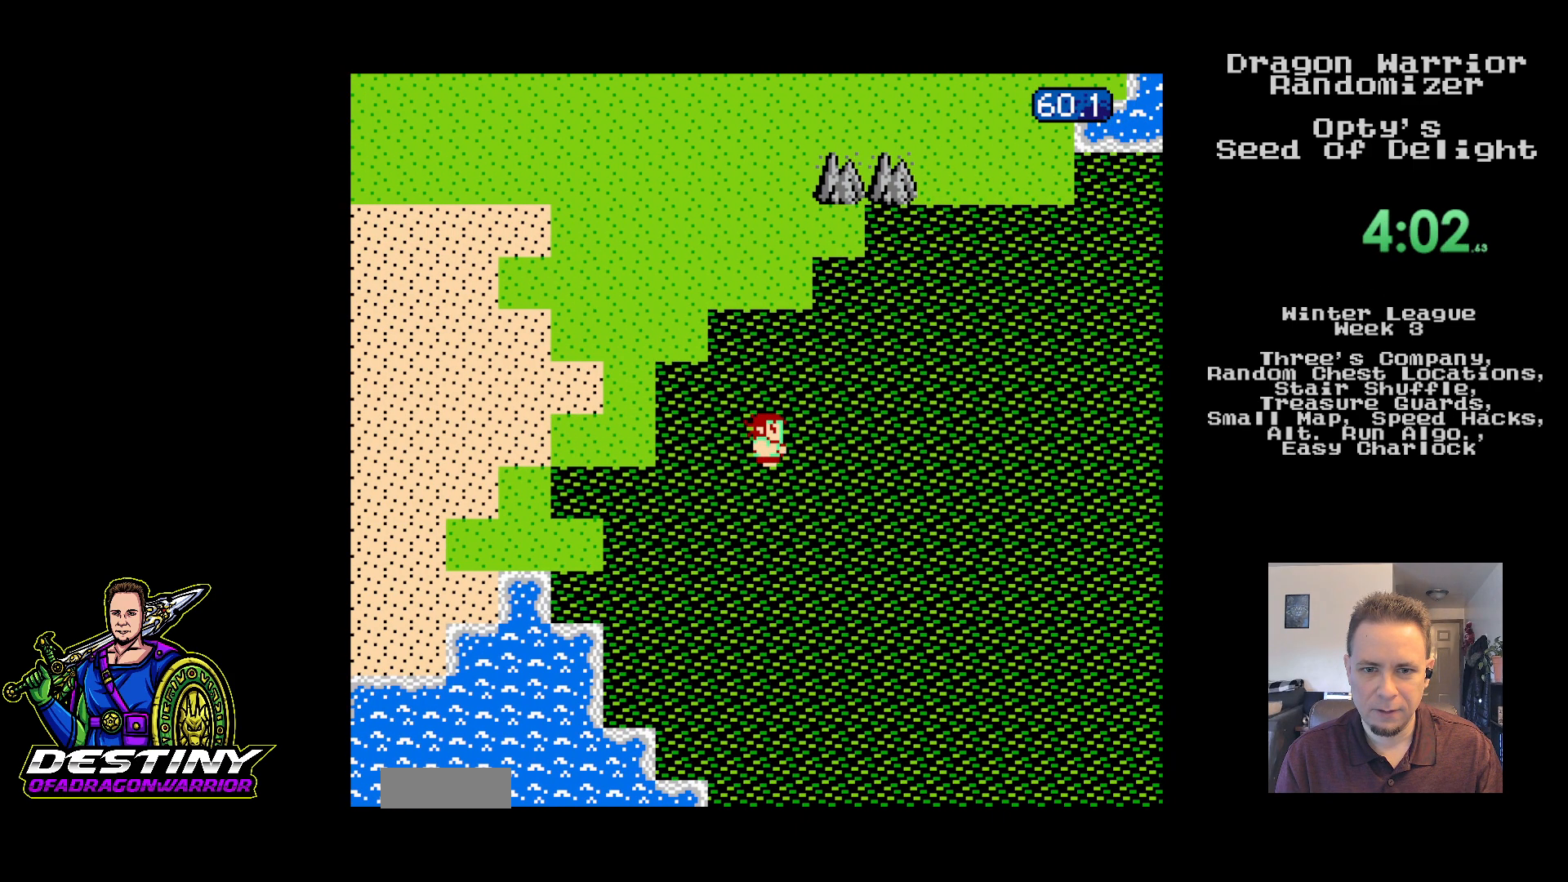
{"buttons": ["DPAD_RIGHT"], "events": []}
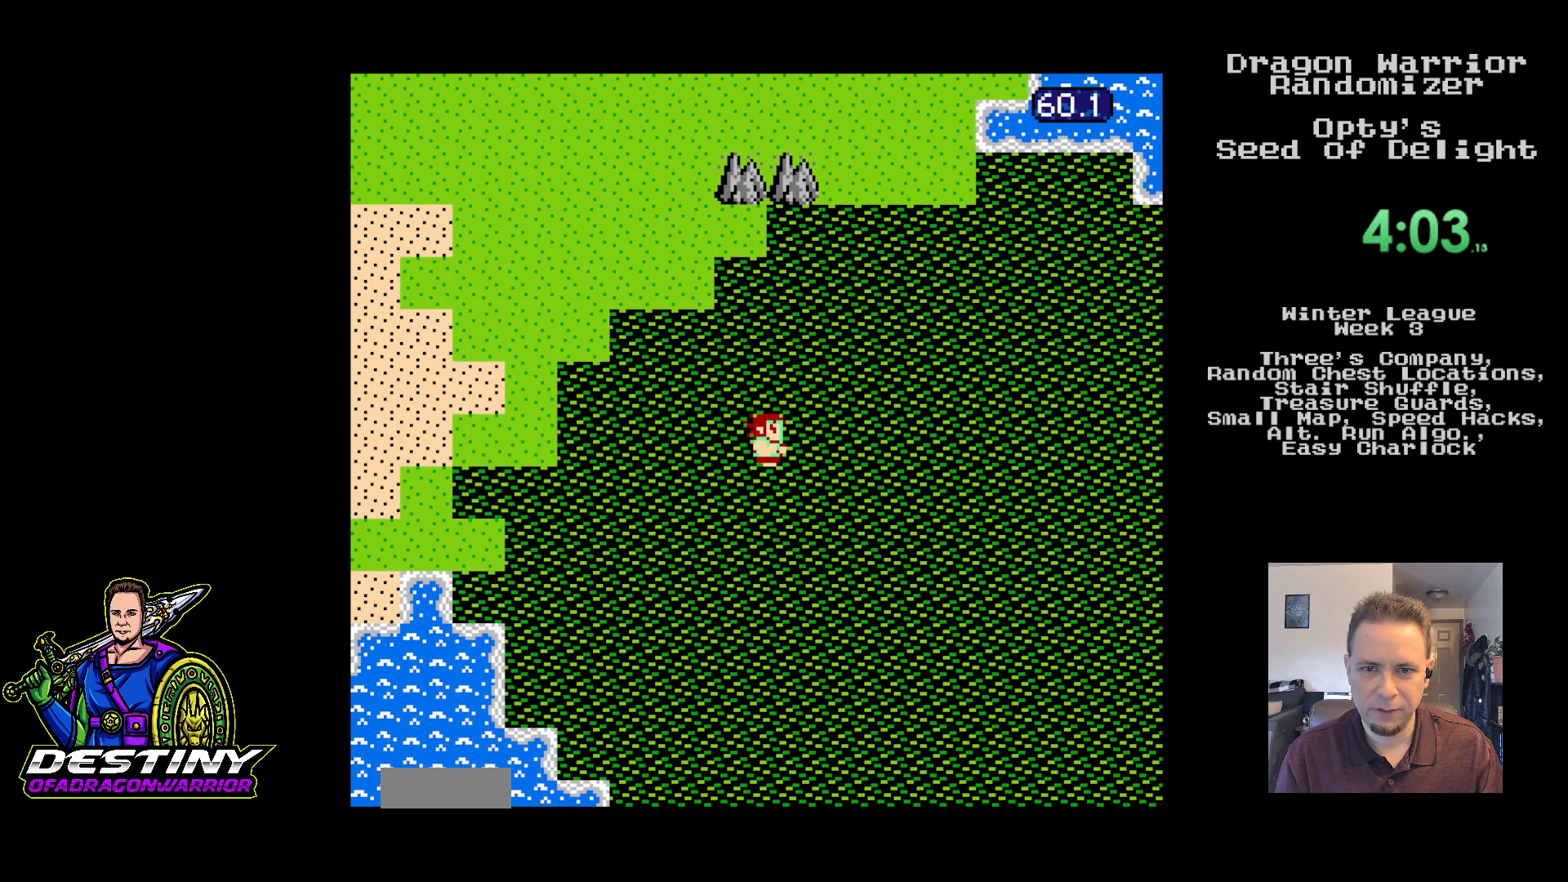
{"buttons": ["DPAD_RIGHT"], "events": []}
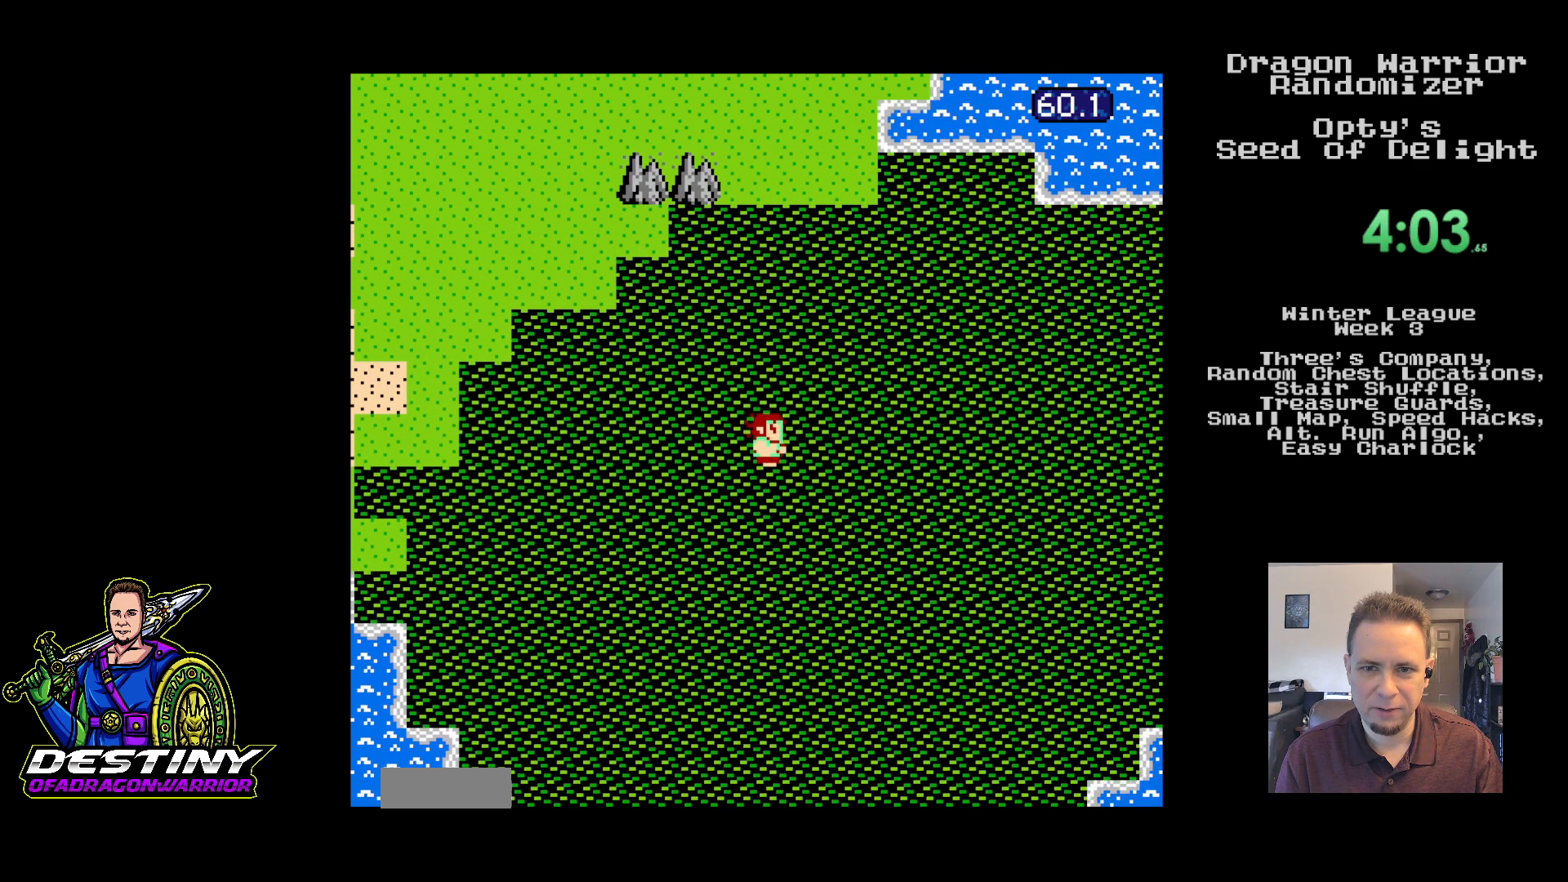
{"buttons": ["DPAD_DOWN"], "events": [[83, "DPAD_DOWN", "down"], [133, "DPAD_RIGHT", "up"]]}
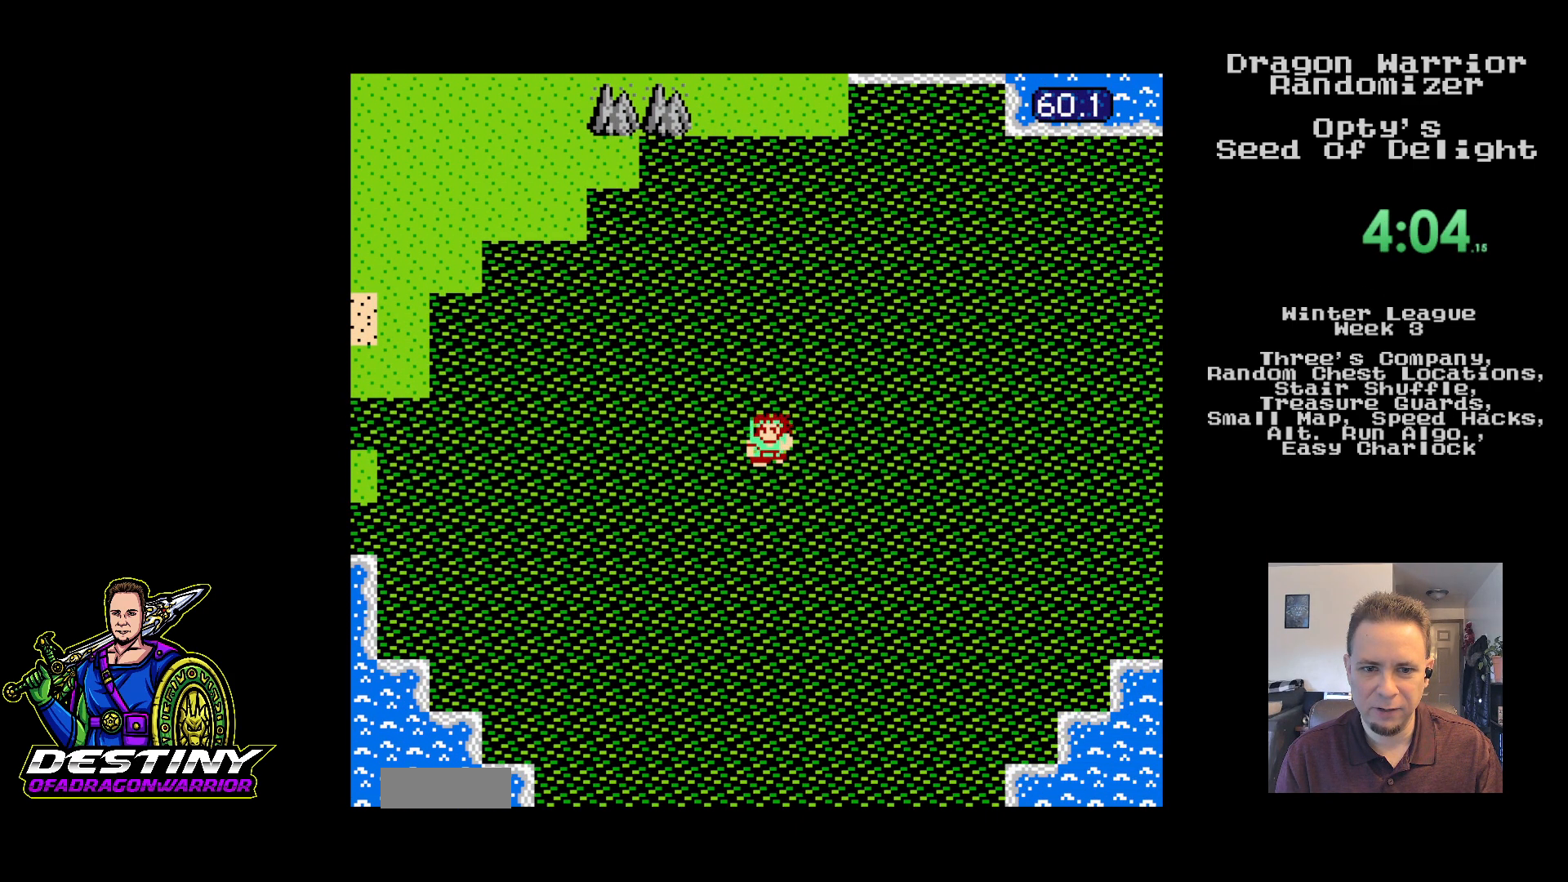
{"buttons": ["DPAD_RIGHT"], "events": [[367, "DPAD_RIGHT", "down"], [400, "DPAD_DOWN", "up"]]}
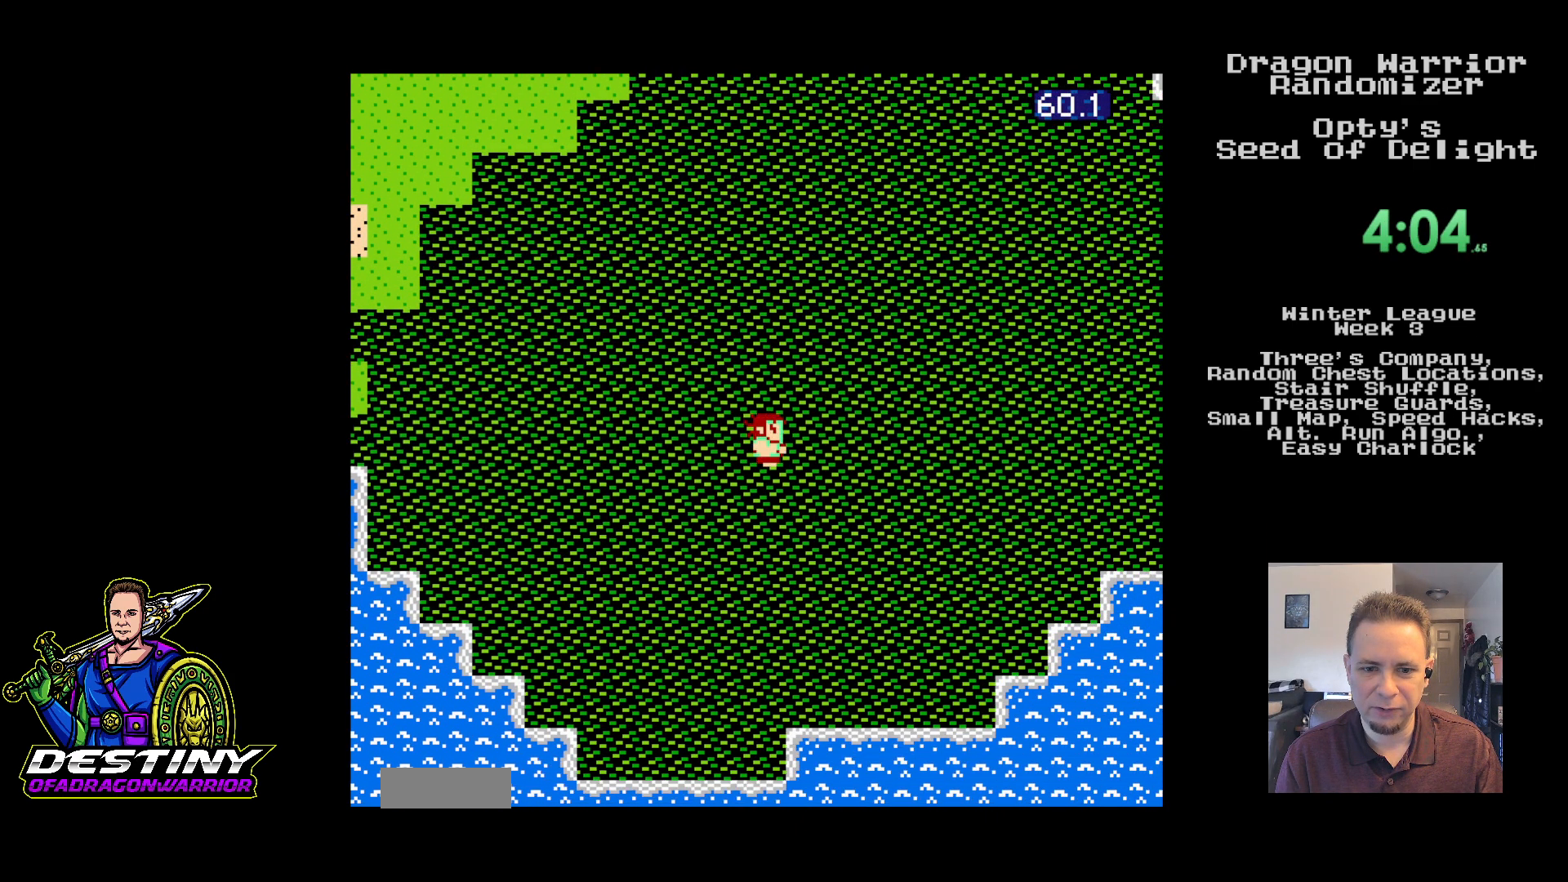
{"buttons": ["DPAD_UP", "DPAD_RIGHT"], "events": [[367, "DPAD_UP", "down"], [383, "B", "down"], [433, "B", "up"]]}
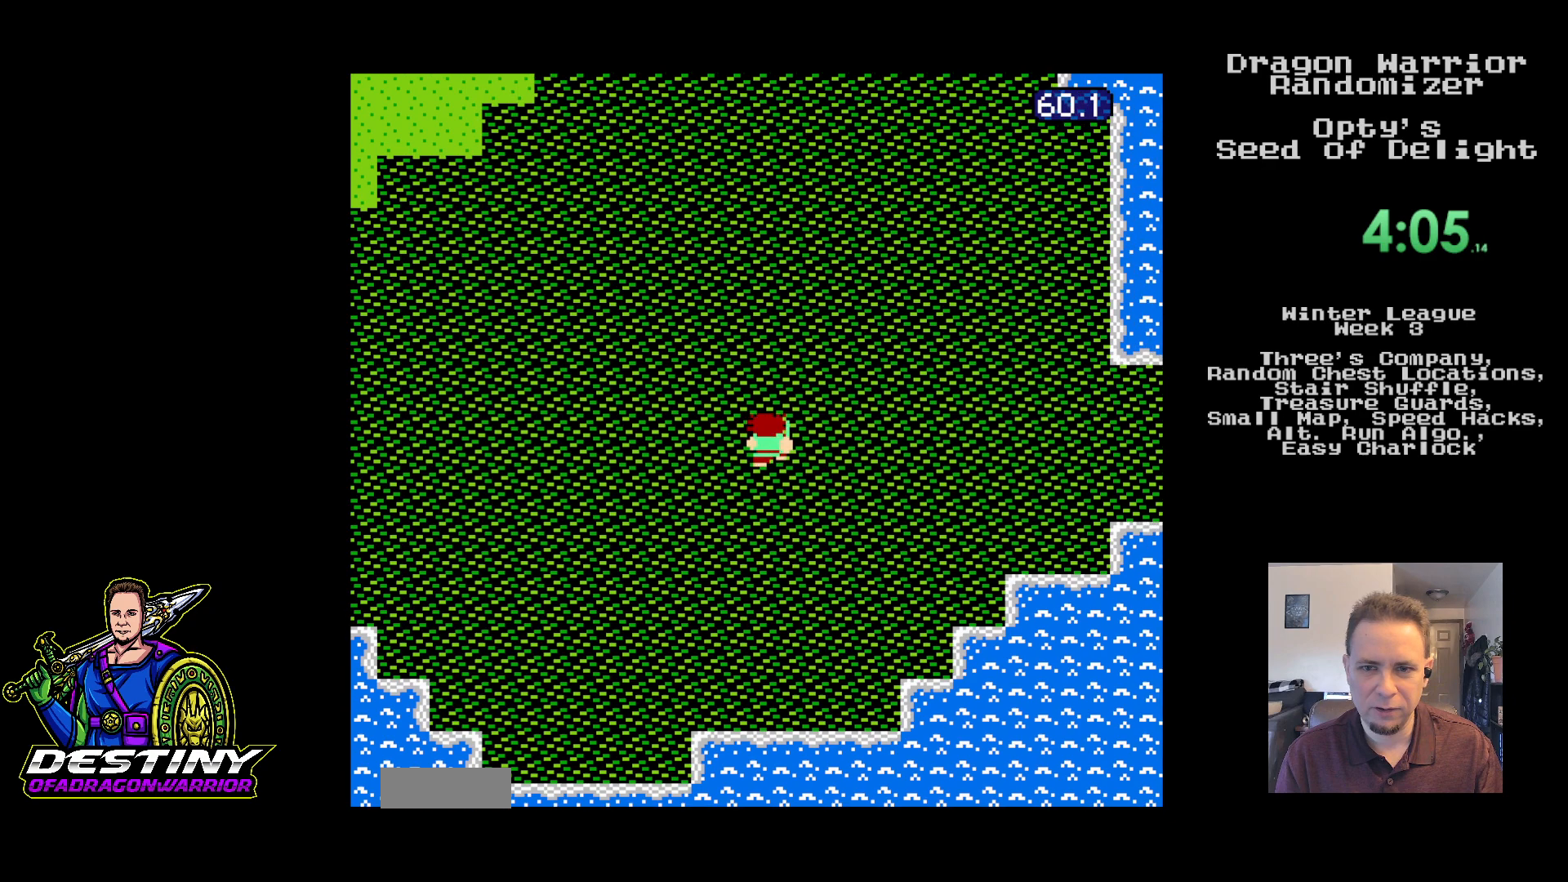
{"buttons": ["DPAD_UP", "DPAD_RIGHT"], "events": [[50, "DPAD_UP", "up"], [367, "DPAD_UP", "down"]]}
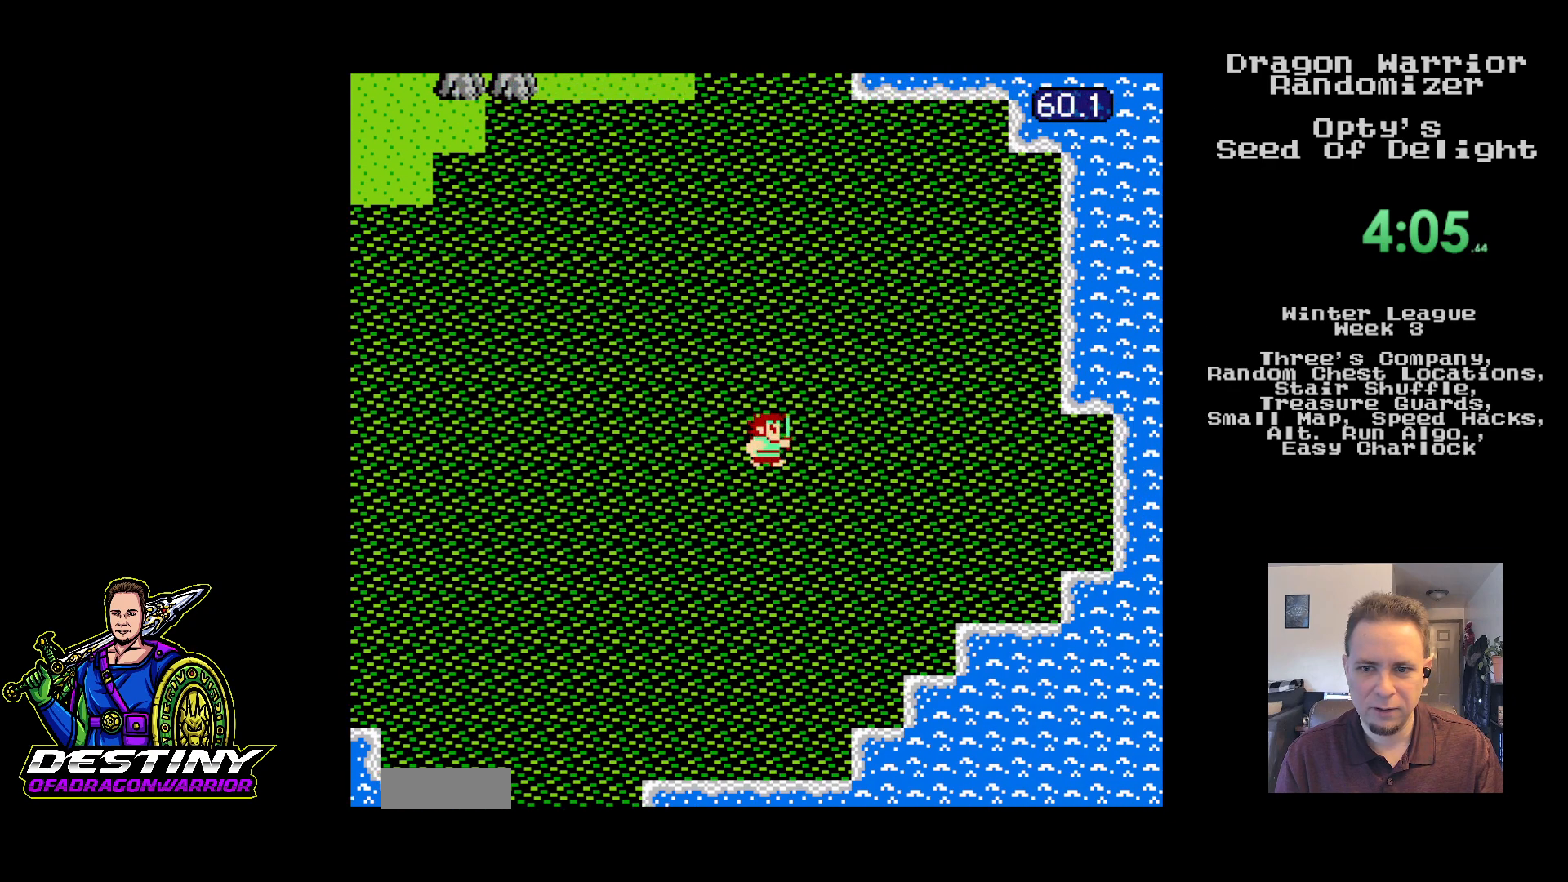
{"buttons": ["DPAD_UP"], "events": [[17, "DPAD_RIGHT", "up"]]}
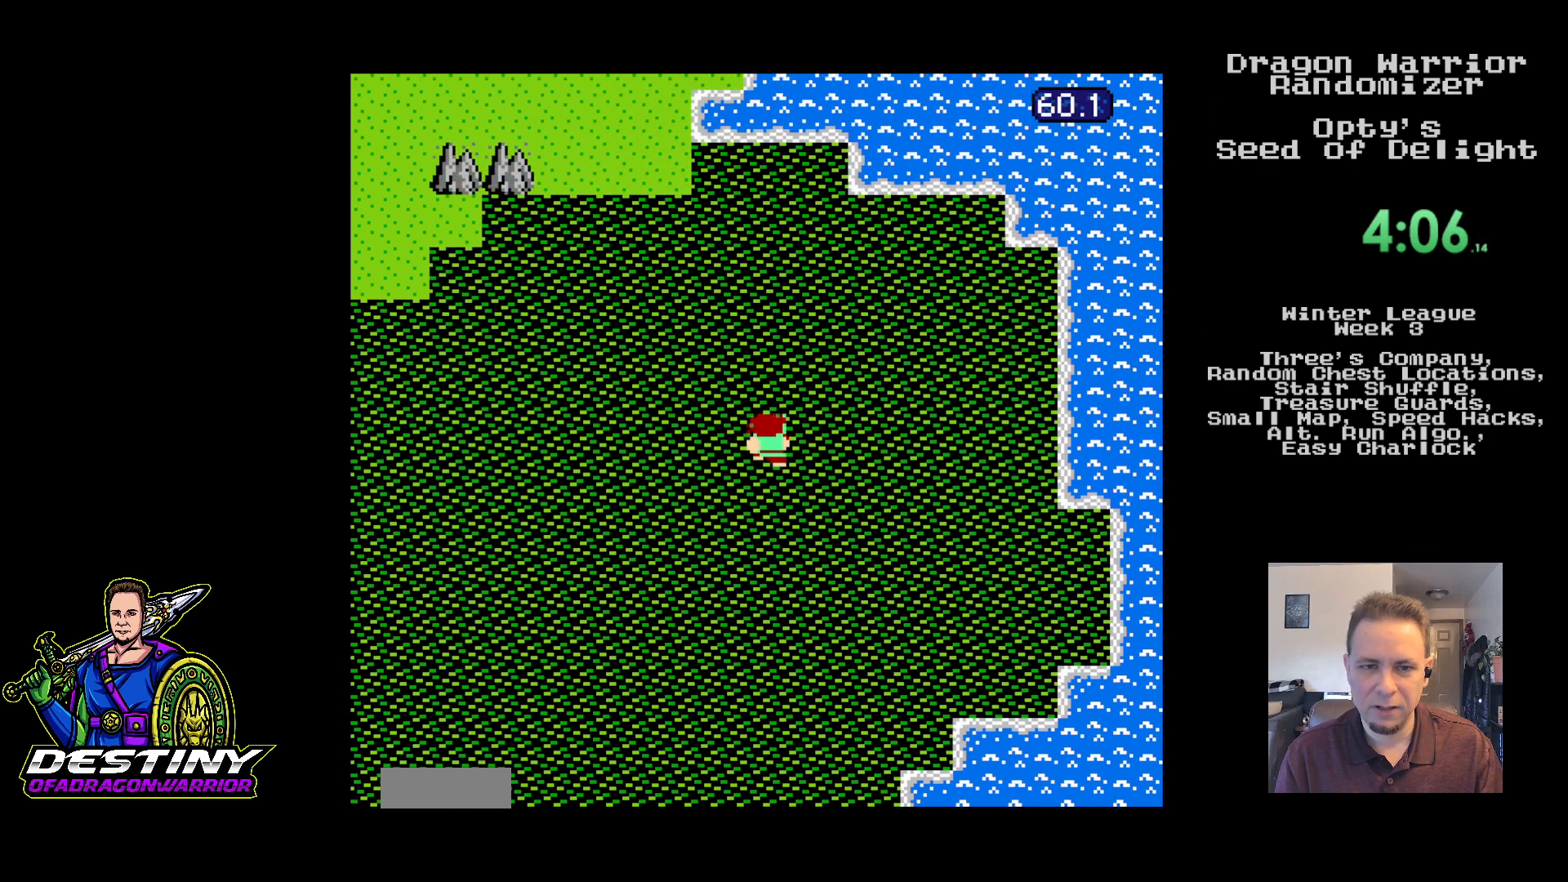
{"buttons": ["DPAD_UP"], "events": [[150, "DPAD_LEFT", "down"], [167, "DPAD_UP", "up"], [400, "DPAD_UP", "down"], [483, "DPAD_LEFT", "up"]]}
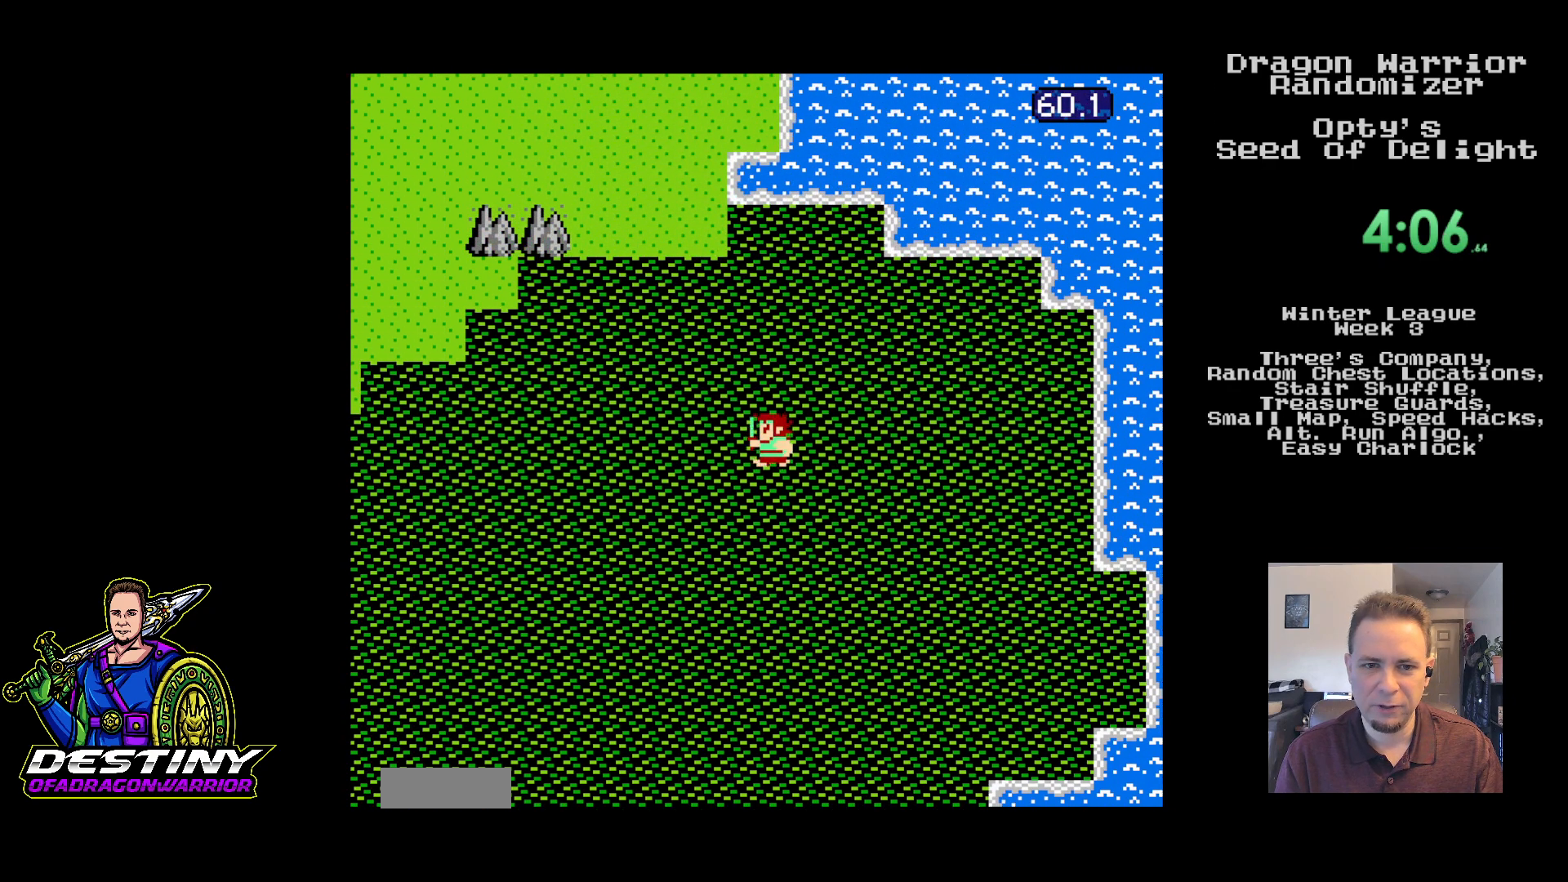
{"buttons": ["DPAD_UP"], "events": [[150, "DPAD_LEFT", "down"], [233, "DPAD_UP", "up"], [400, "DPAD_UP", "down"], [483, "DPAD_LEFT", "up"]]}
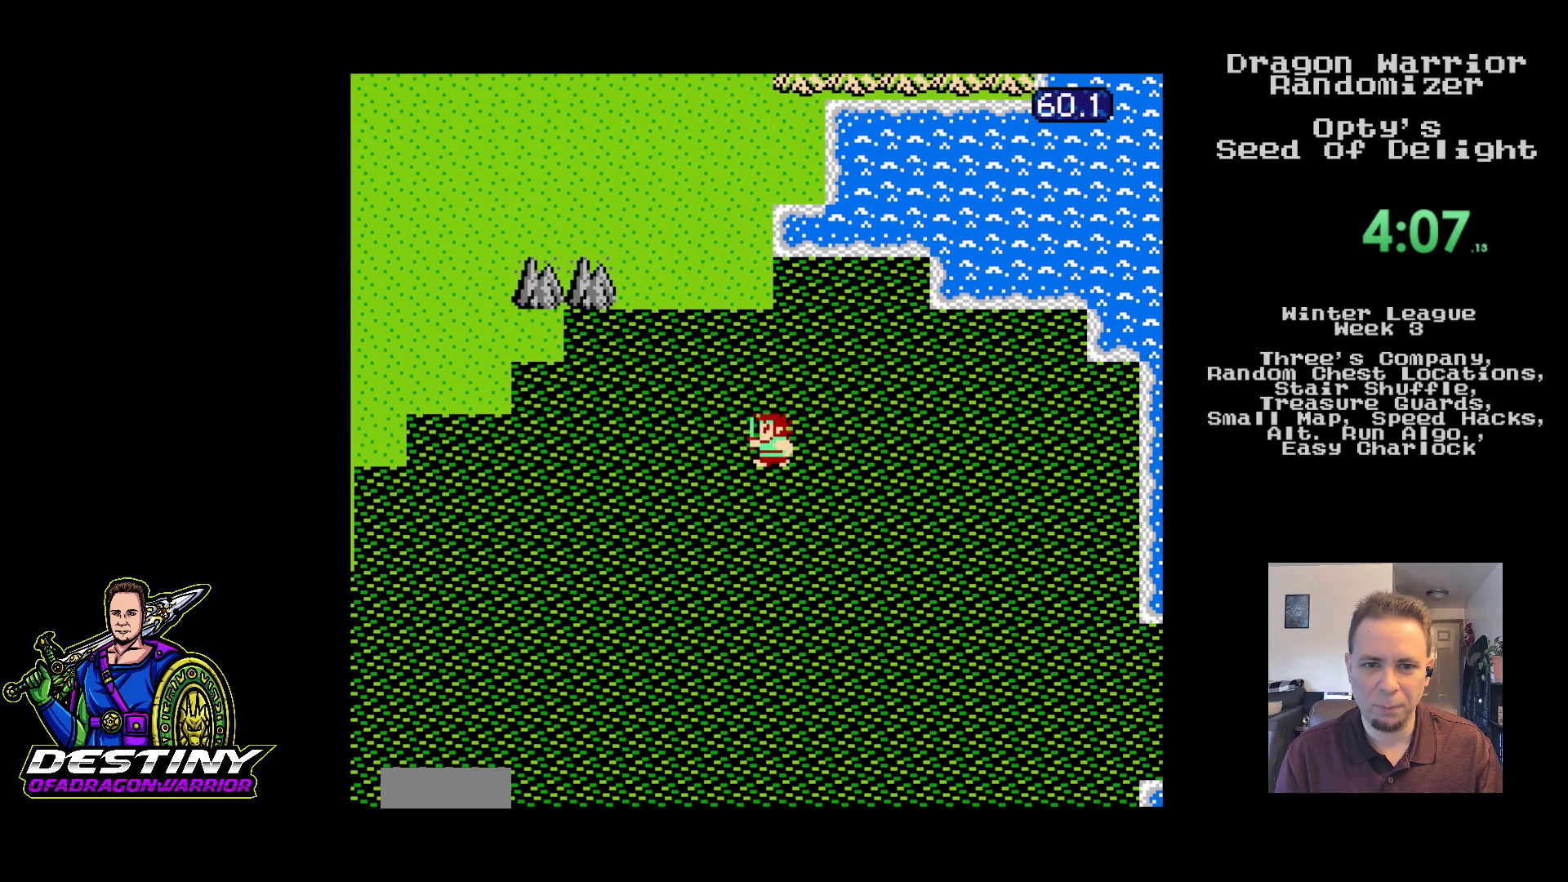
{"buttons": ["DPAD_UP"], "events": []}
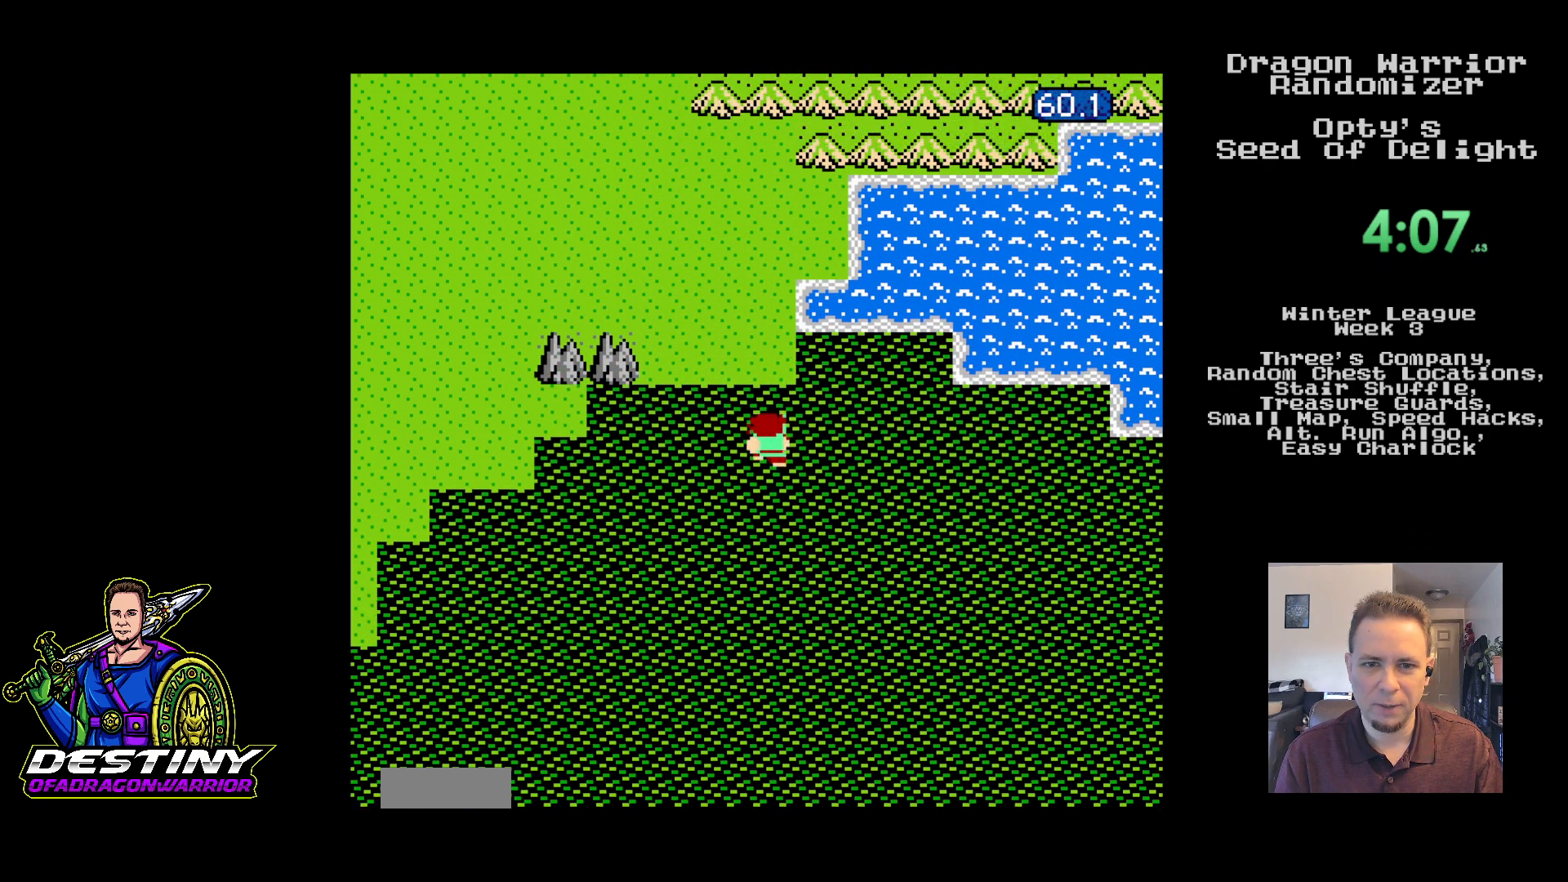
{"buttons": ["DPAD_UP"], "events": []}
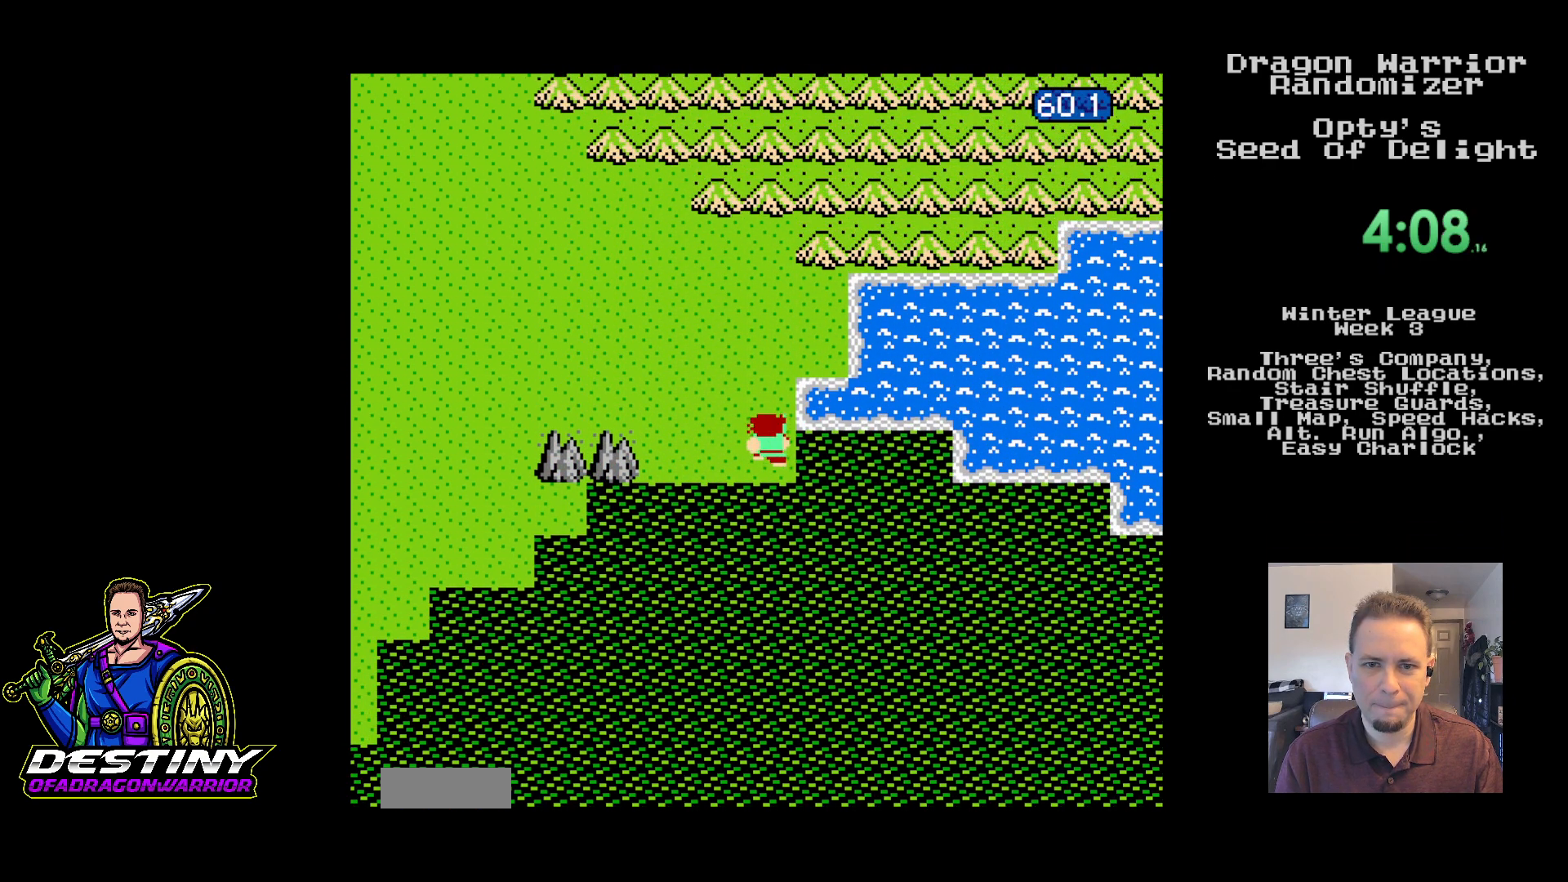
{"buttons": ["DPAD_UP"], "events": []}
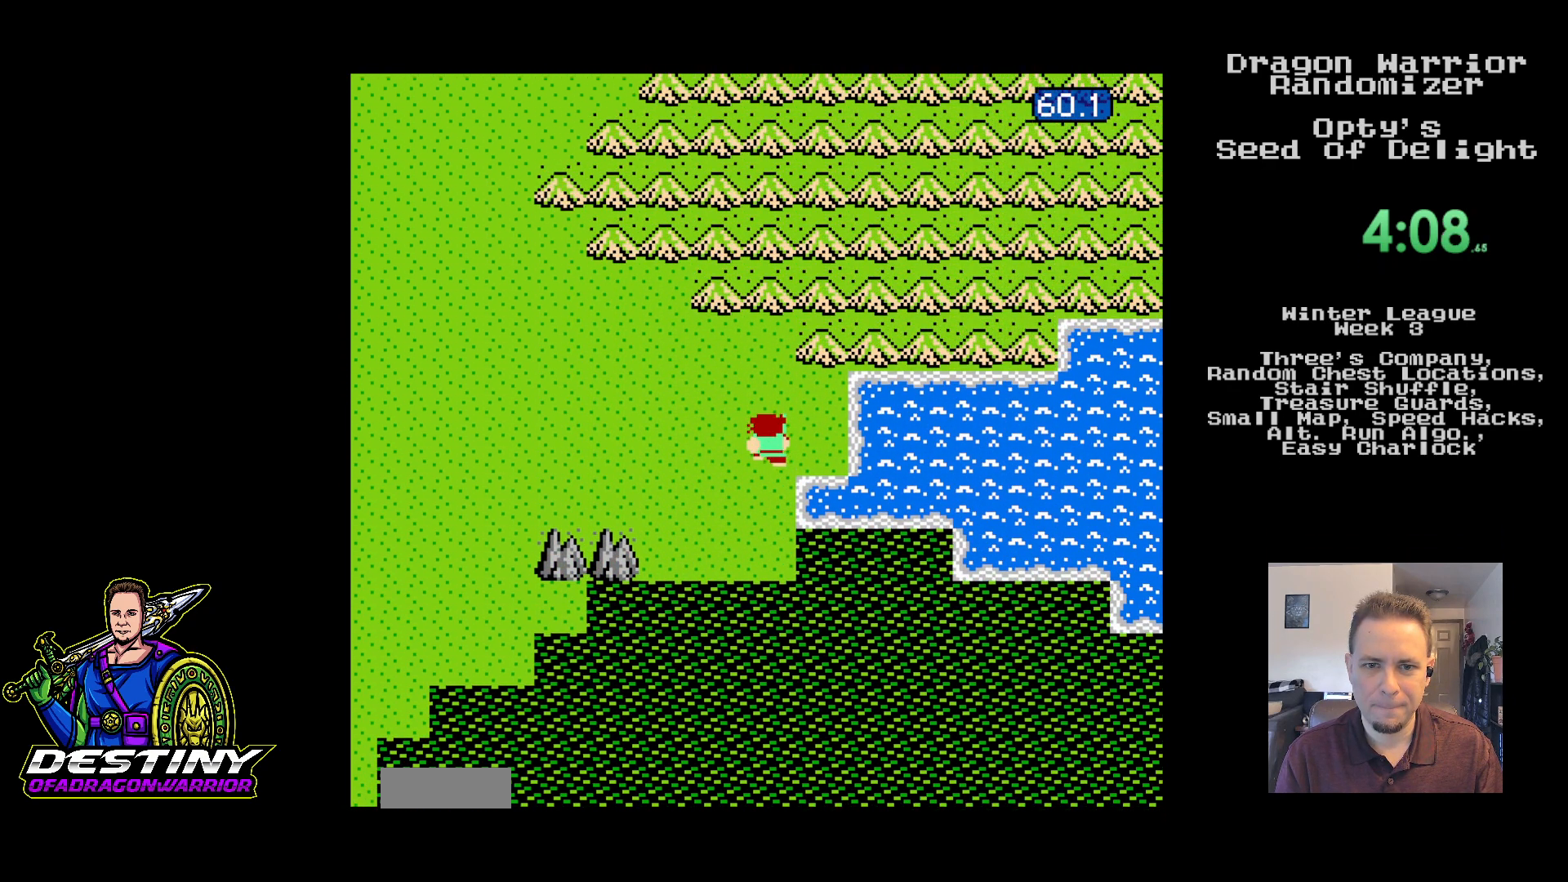
{"buttons": ["DPAD_UP"], "events": []}
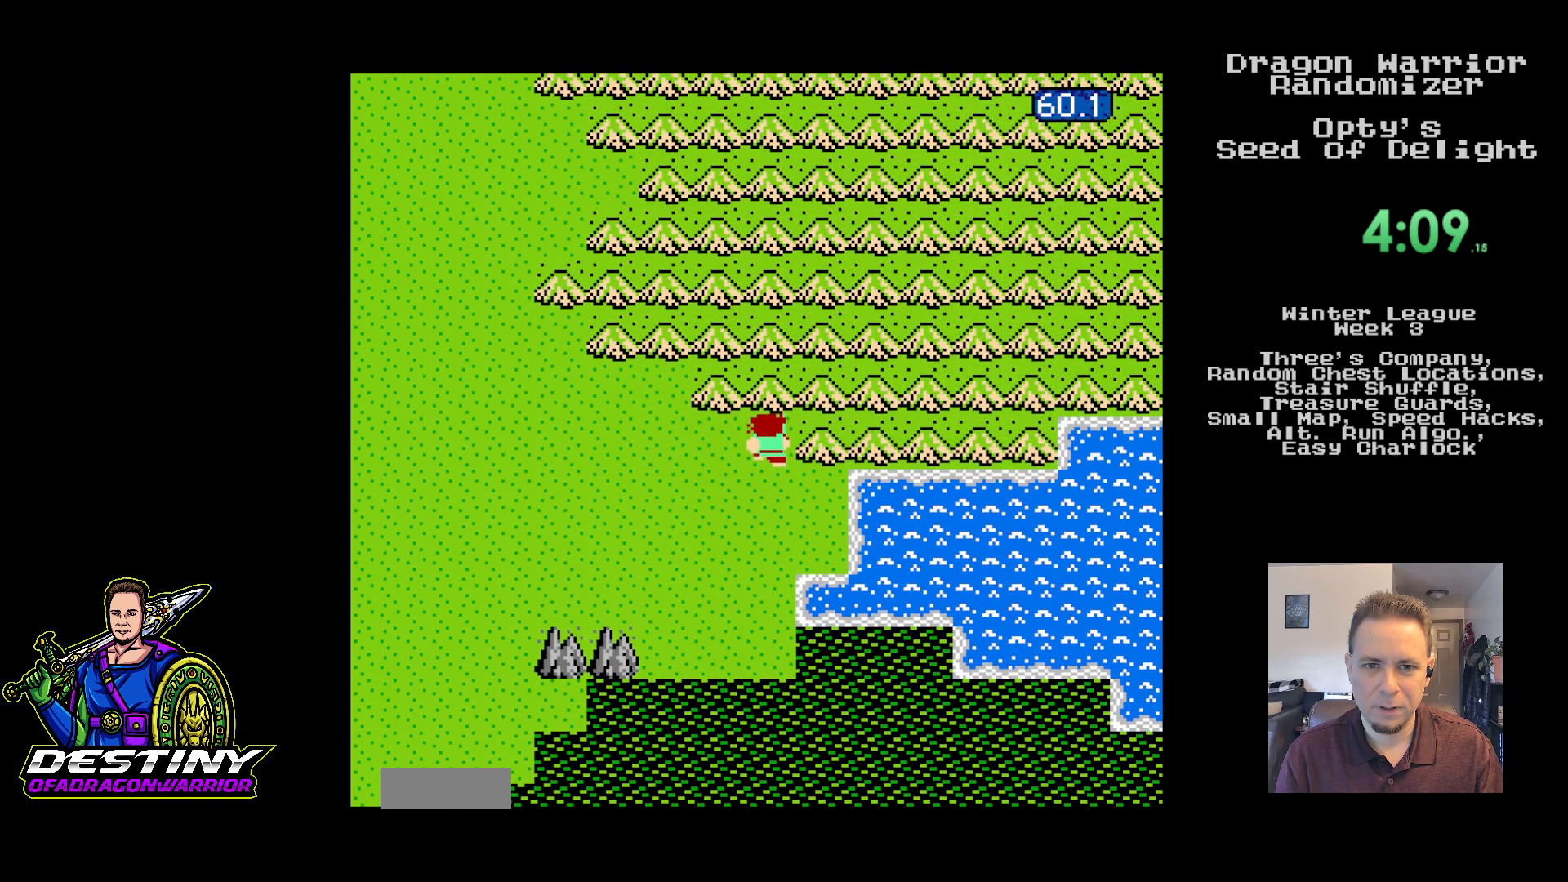
{"buttons": ["DPAD_UP"], "events": []}
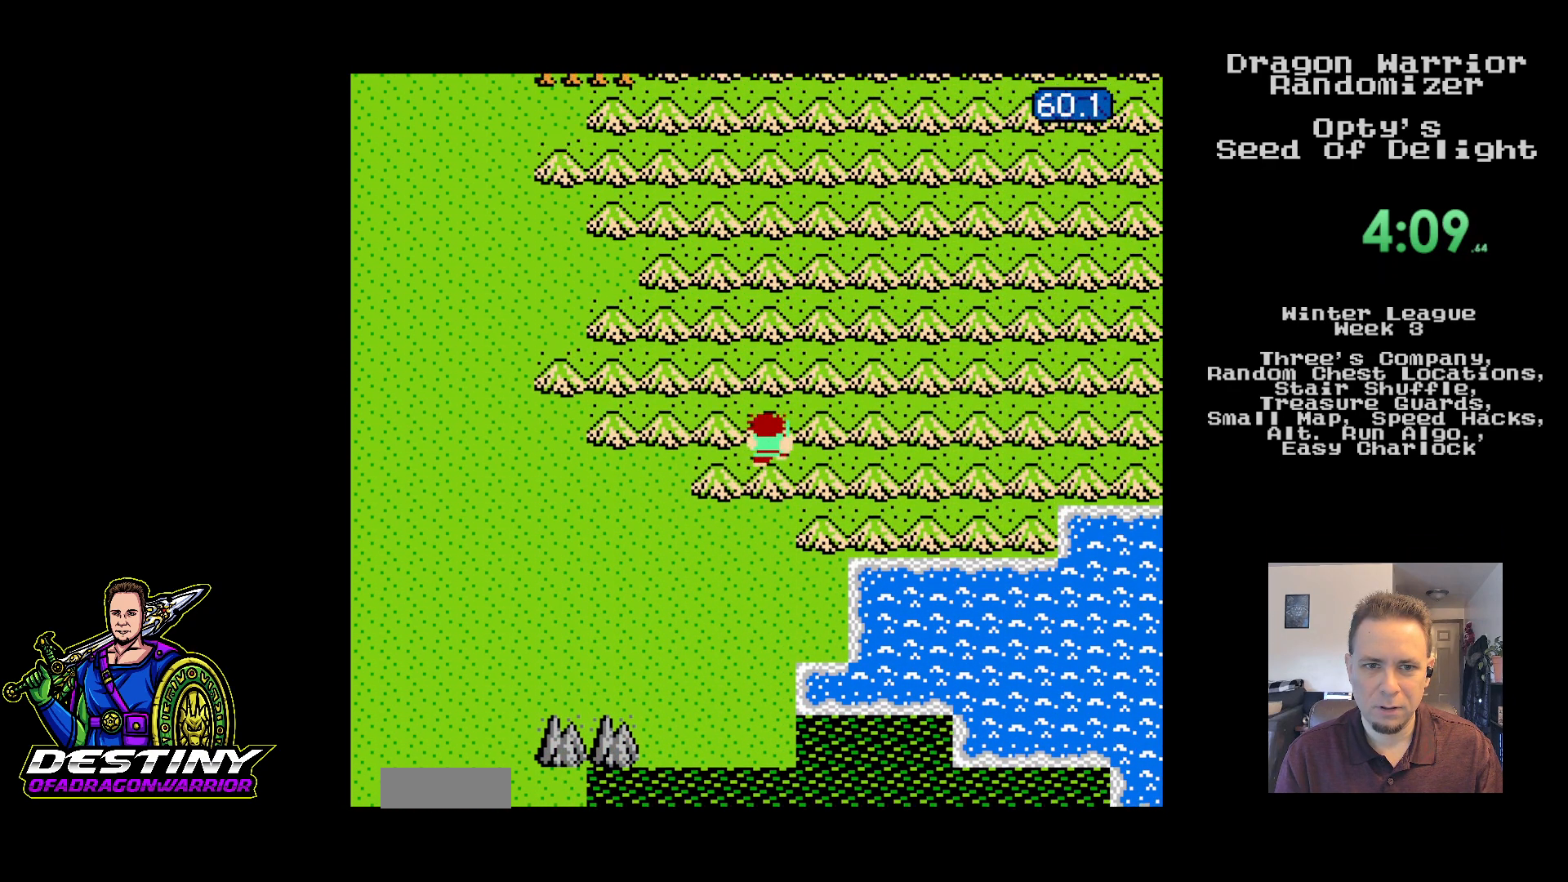
{"buttons": ["DPAD_UP"], "events": []}
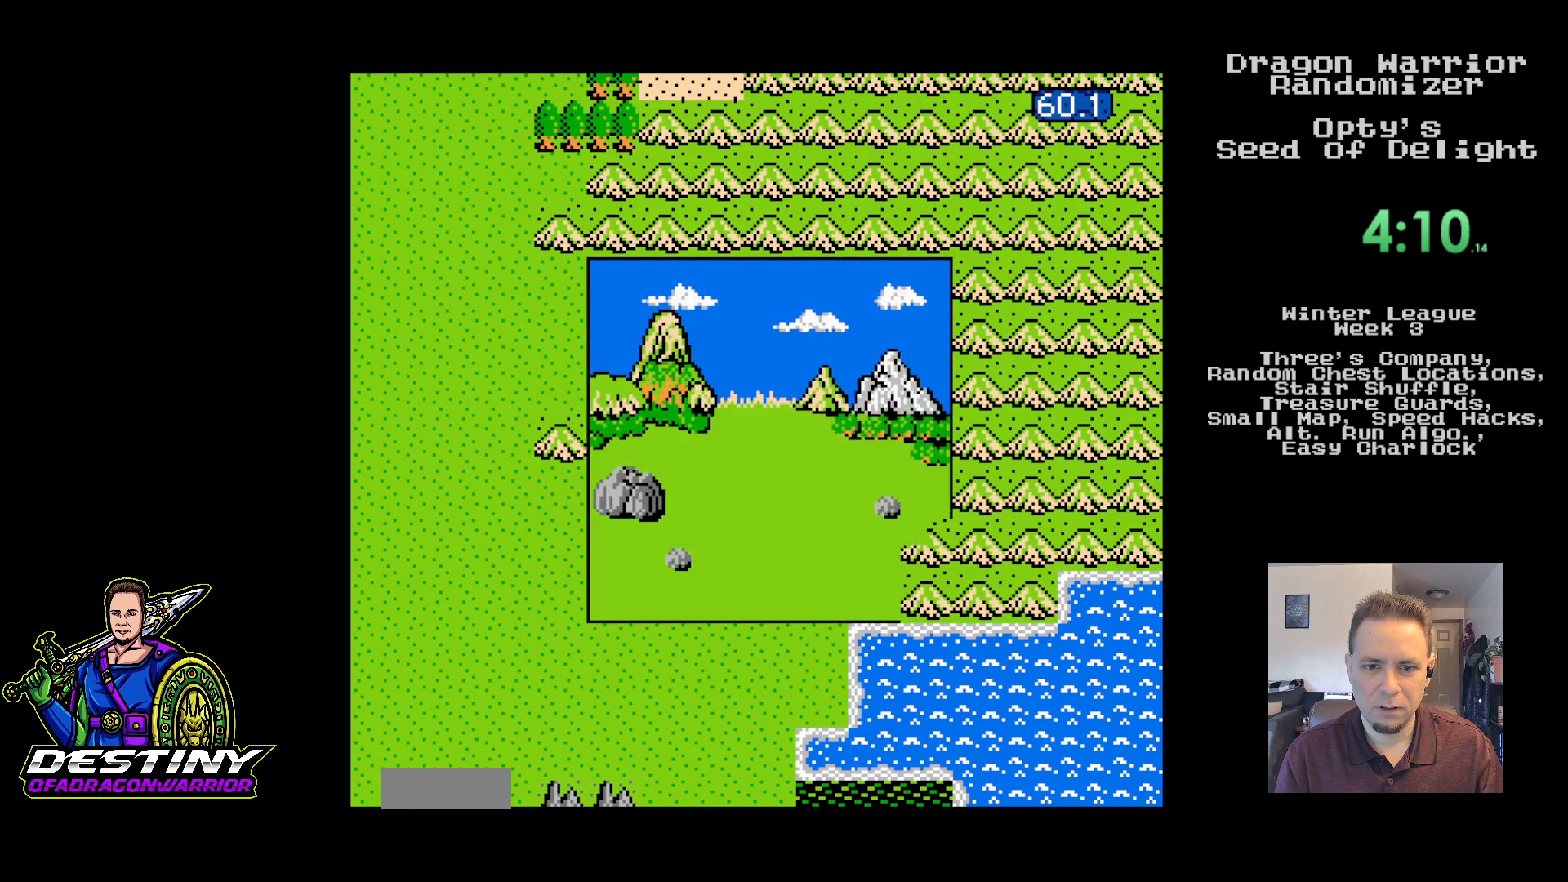
{"buttons": [], "events": [[367, "DPAD_UP", "up"]]}
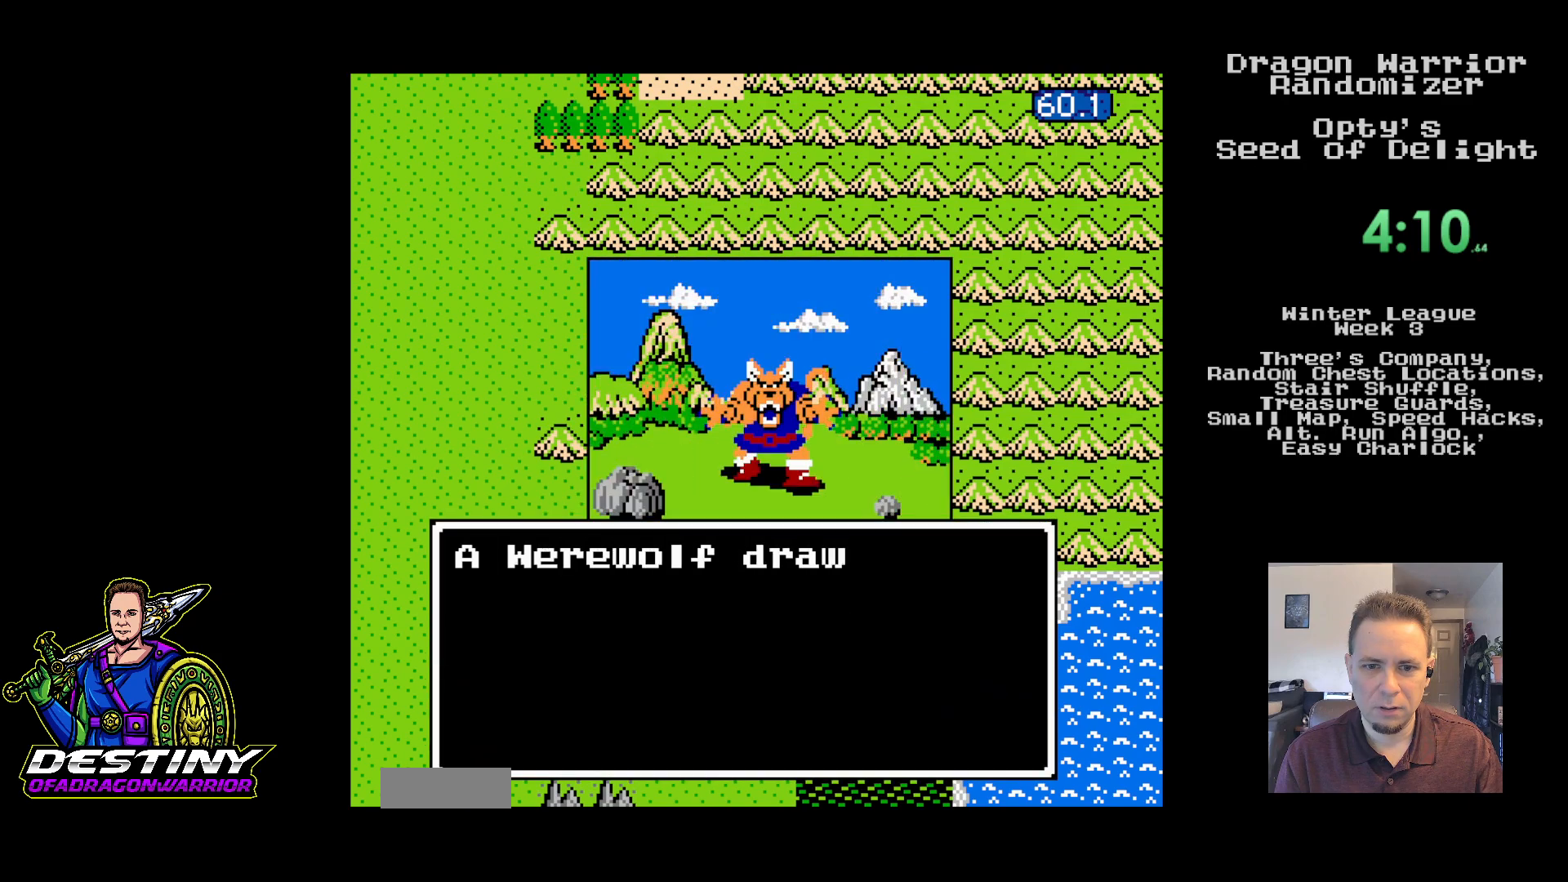
{"buttons": [], "events": []}